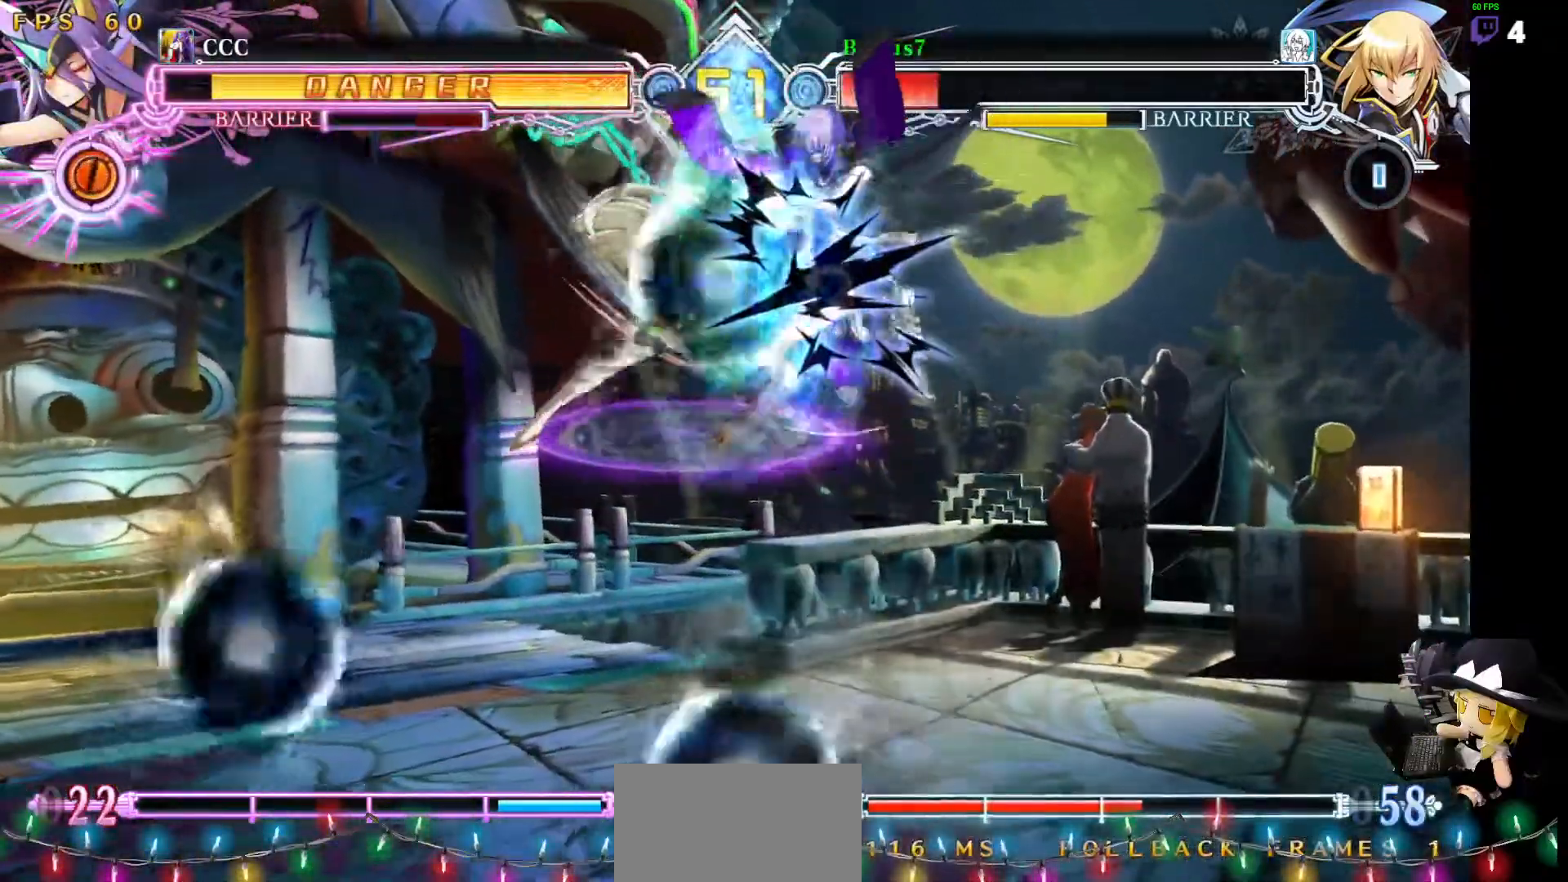
Gameplay with a controller (arcade stick); each line is a JSON object with the inputs held at the frame after it. "events" lists button and stick changes between this image and that frame as [ms after this image, input, new state], when the widget could be followed in between. Not read: DPAD_DOWN L1 L3 R3 other_buttons.
{"buttons": ["SQUARE", "TRIANGLE", "DPAD_RIGHT"], "events": []}
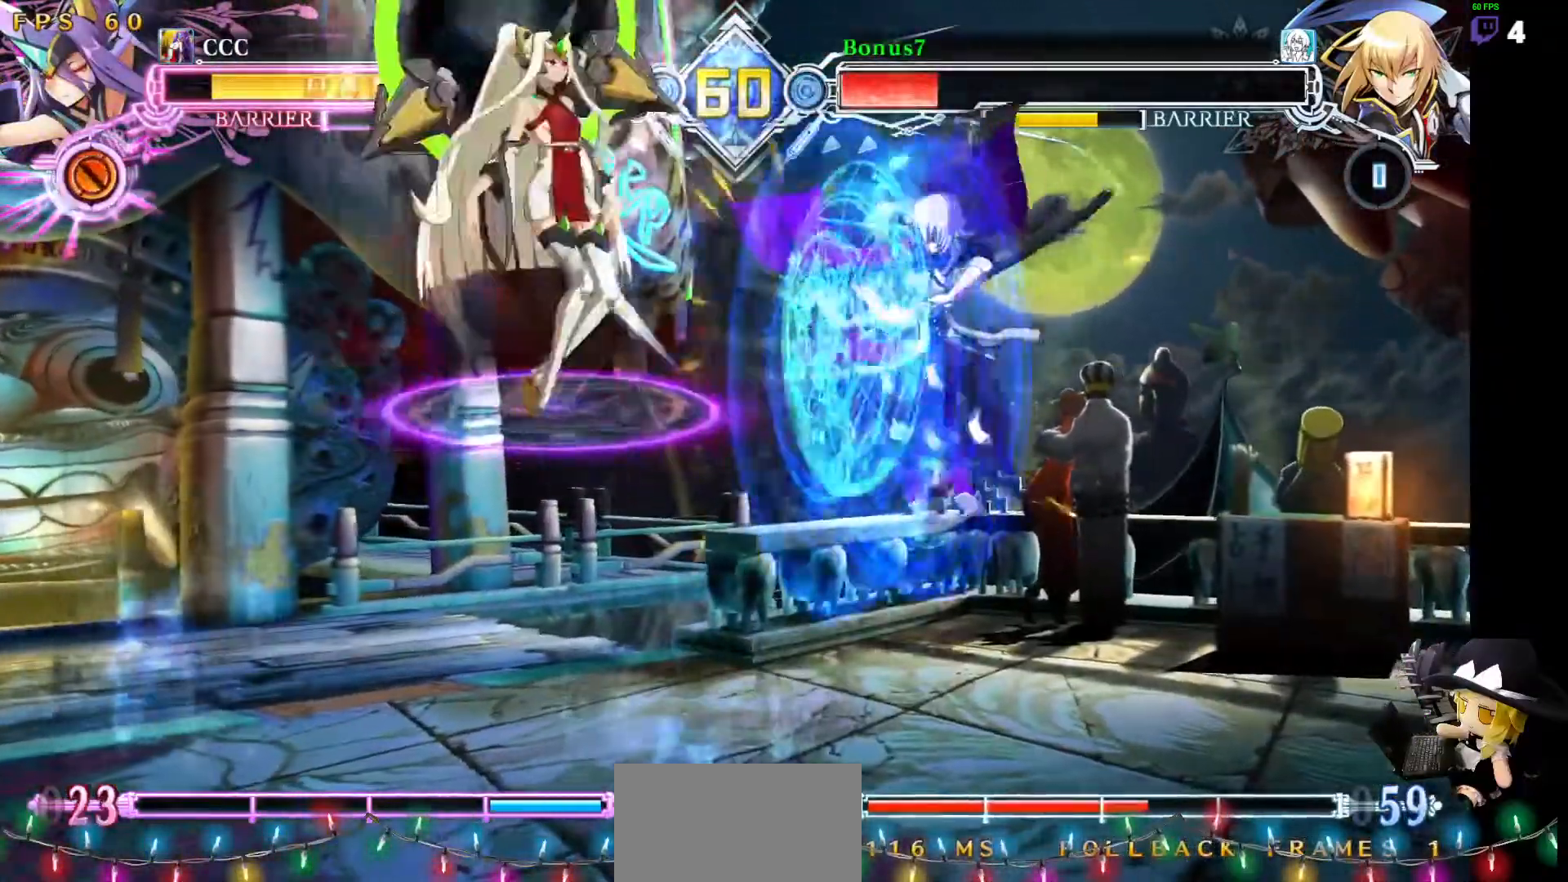
{"buttons": ["DPAD_RIGHT"]}
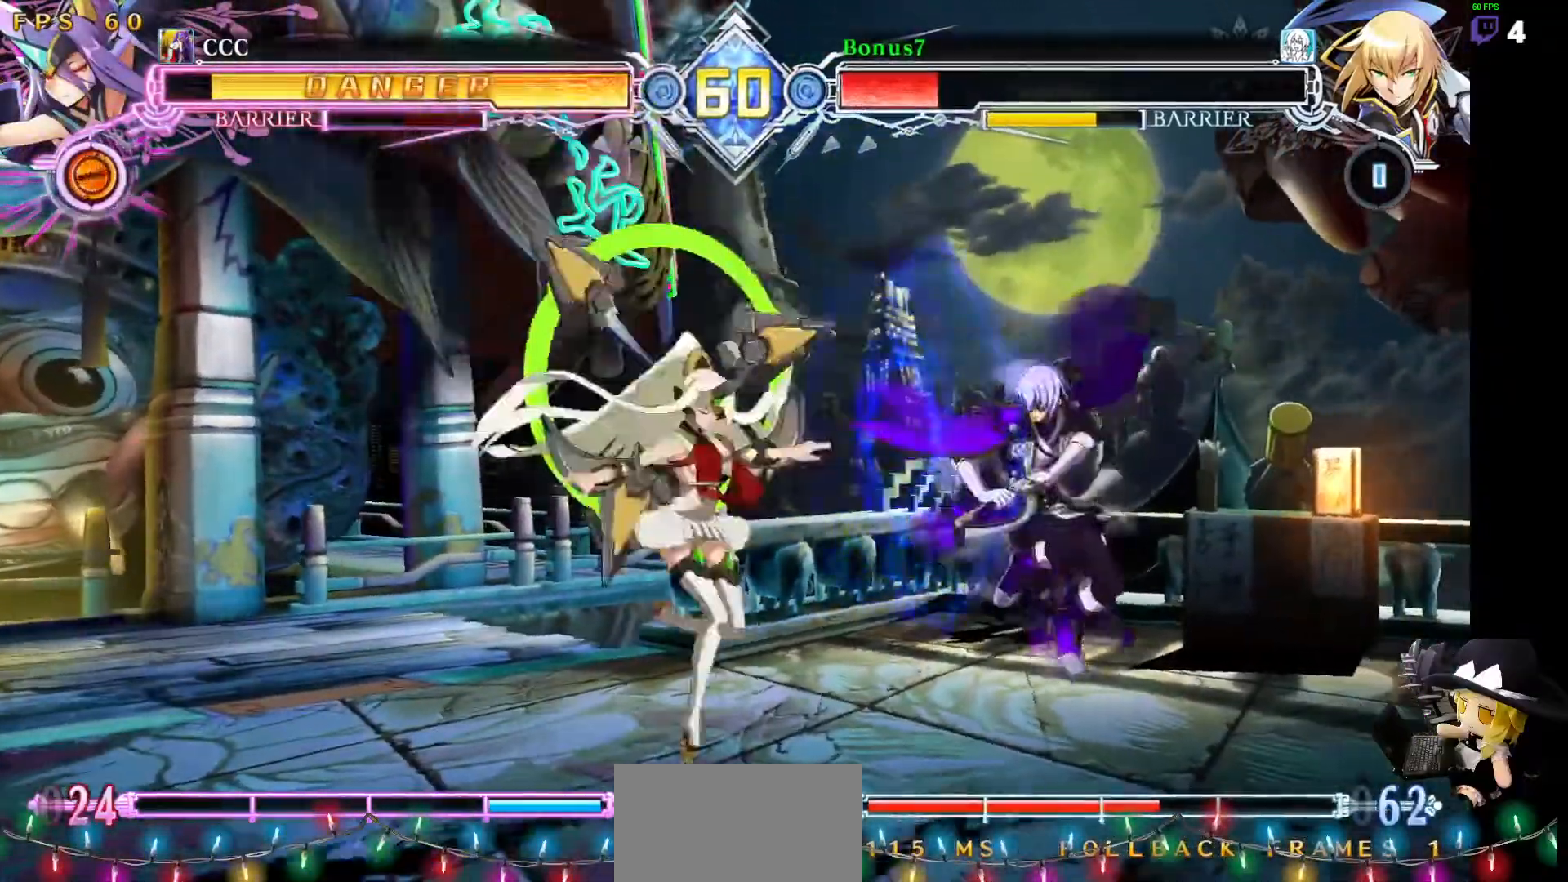
{"buttons": [], "events": [[34, "SQUARE", "down"], [34, "TRIANGLE", "down"], [388, "SQUARE", "up"], [405, "TRIANGLE", "up"], [455, "DPAD_RIGHT", "up"]]}
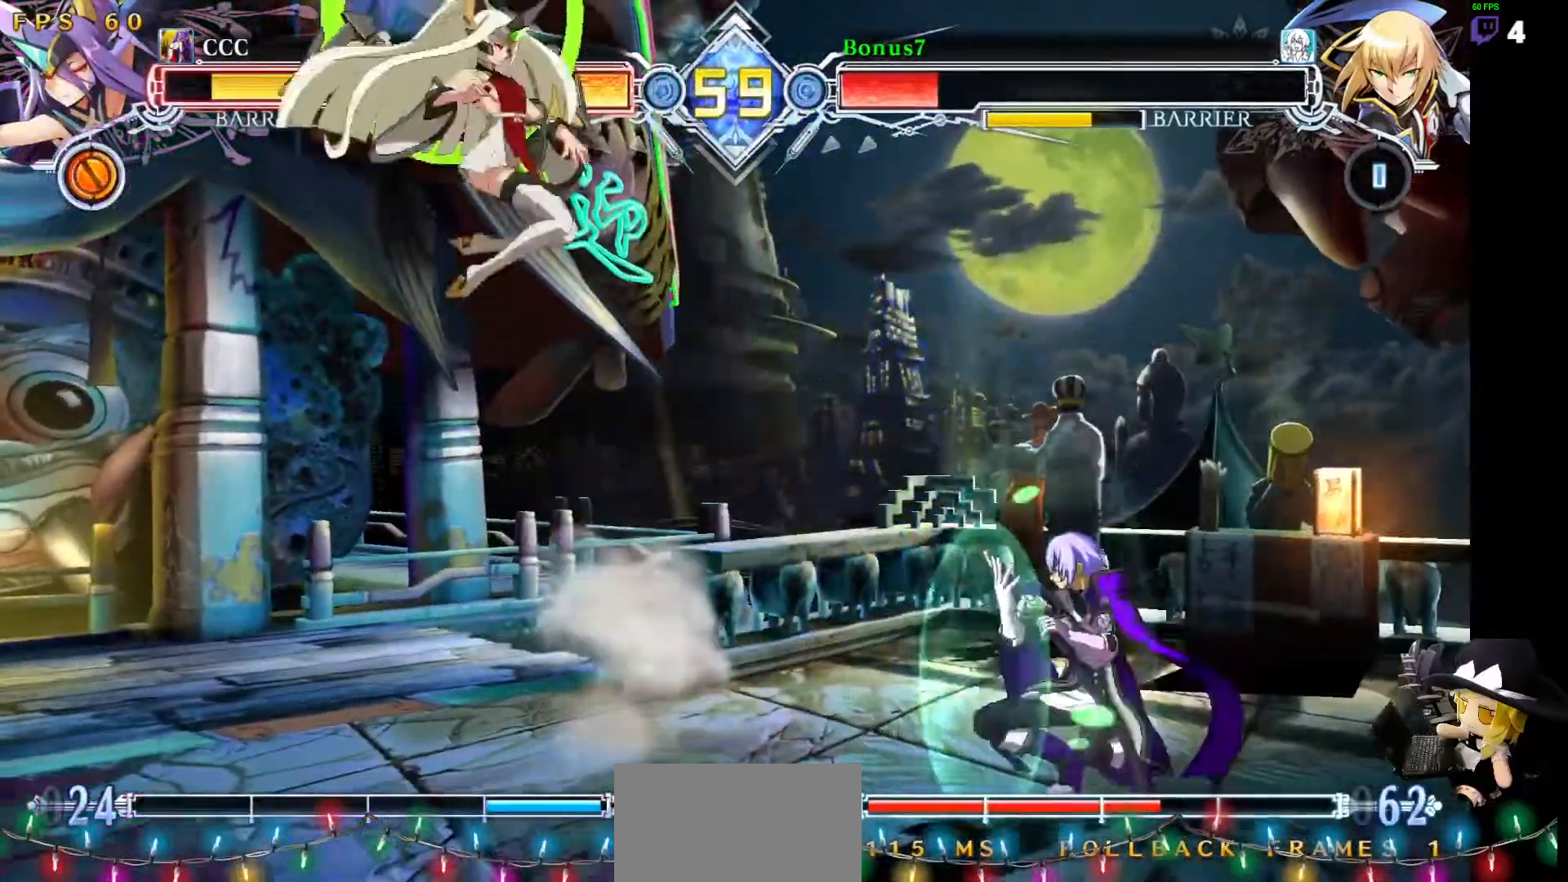
{"buttons": ["DPAD_LEFT"], "events": [[152, "DPAD_RIGHT", "down"], [185, "DPAD_RIGHT", "up"], [303, "DPAD_LEFT", "down"], [371, "DPAD_LEFT", "up"], [438, "DPAD_LEFT", "down"]]}
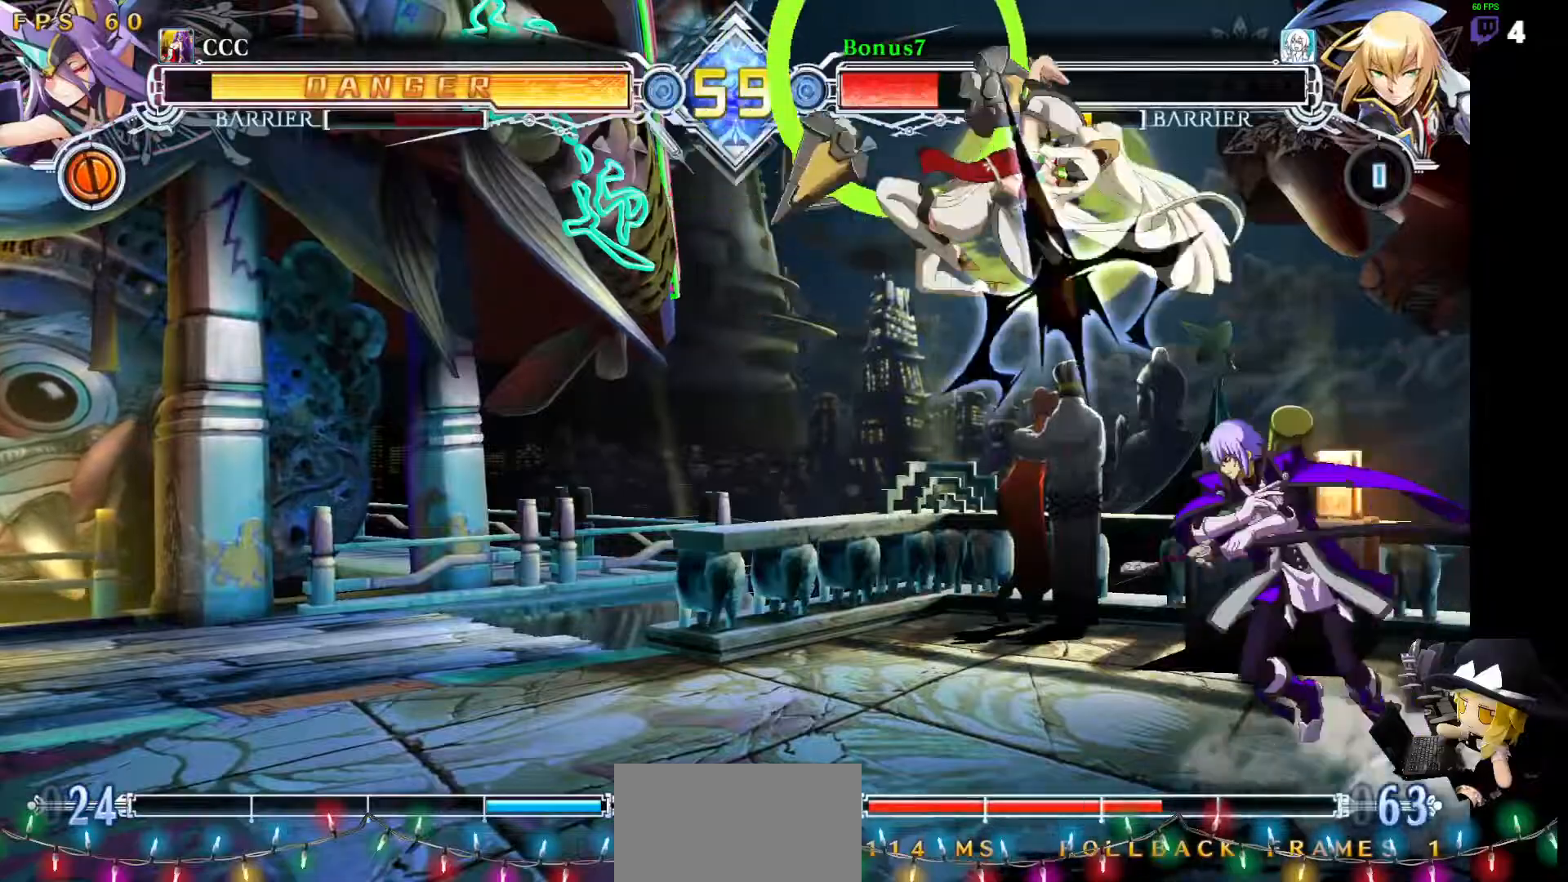
{"buttons": [], "events": [[33, "DPAD_LEFT", "up"], [101, "DPAD_RIGHT", "down"], [387, "DPAD_RIGHT", "up"], [421, "TRIANGLE", "down"], [438, "R1", "down"], [455, "TRIANGLE", "up"], [489, "R1", "up"]]}
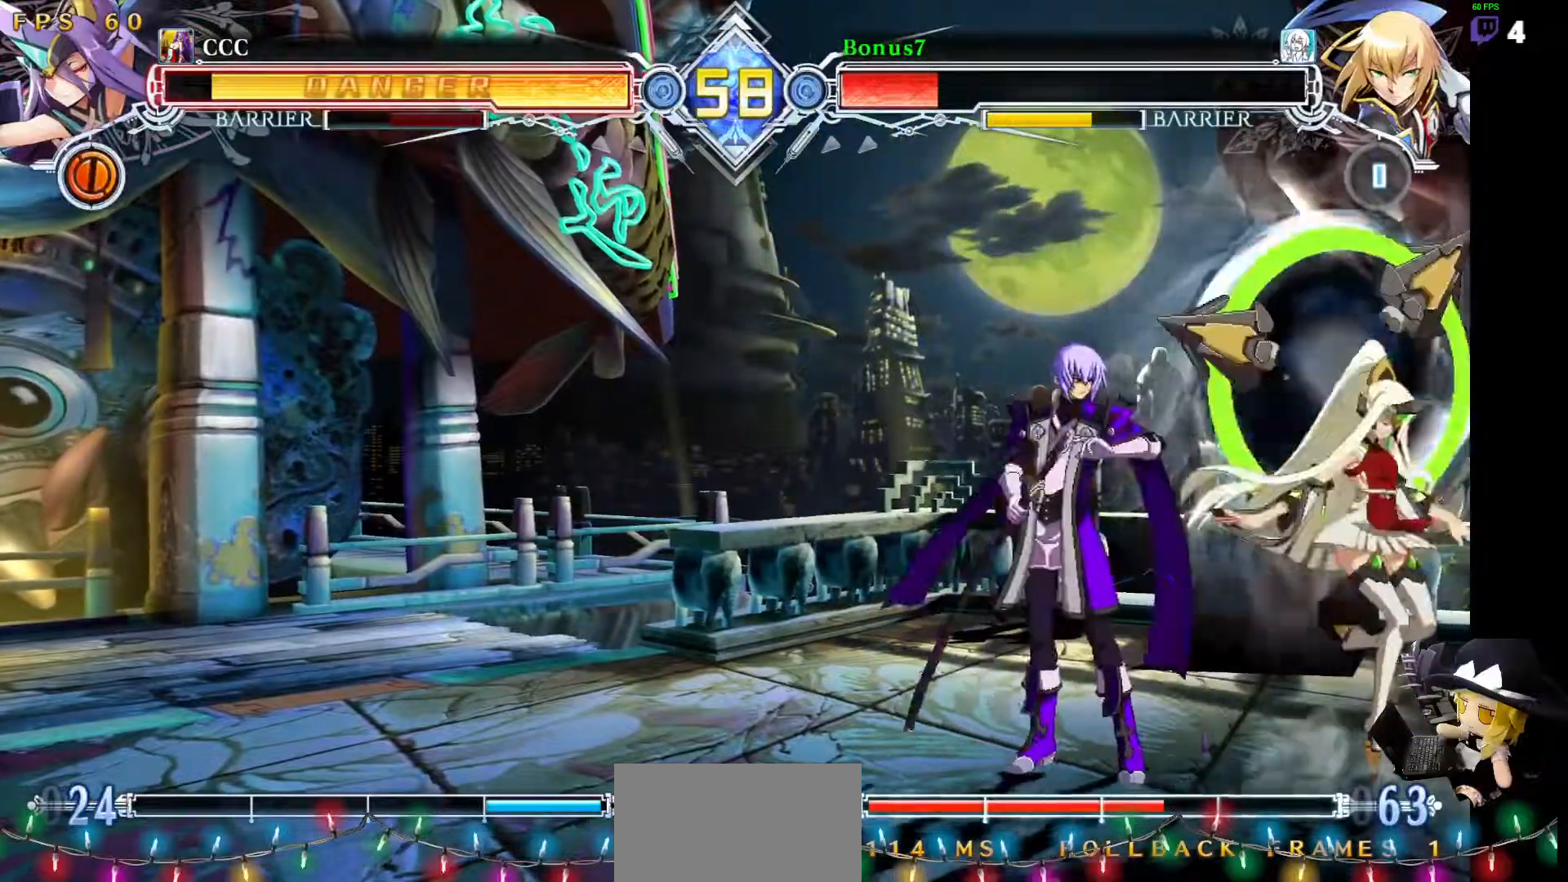
{"buttons": ["SQUARE", "TRIANGLE", "DPAD_LEFT"], "events": [[337, "DPAD_LEFT", "down"], [505, "SQUARE", "down"], [505, "TRIANGLE", "down"]]}
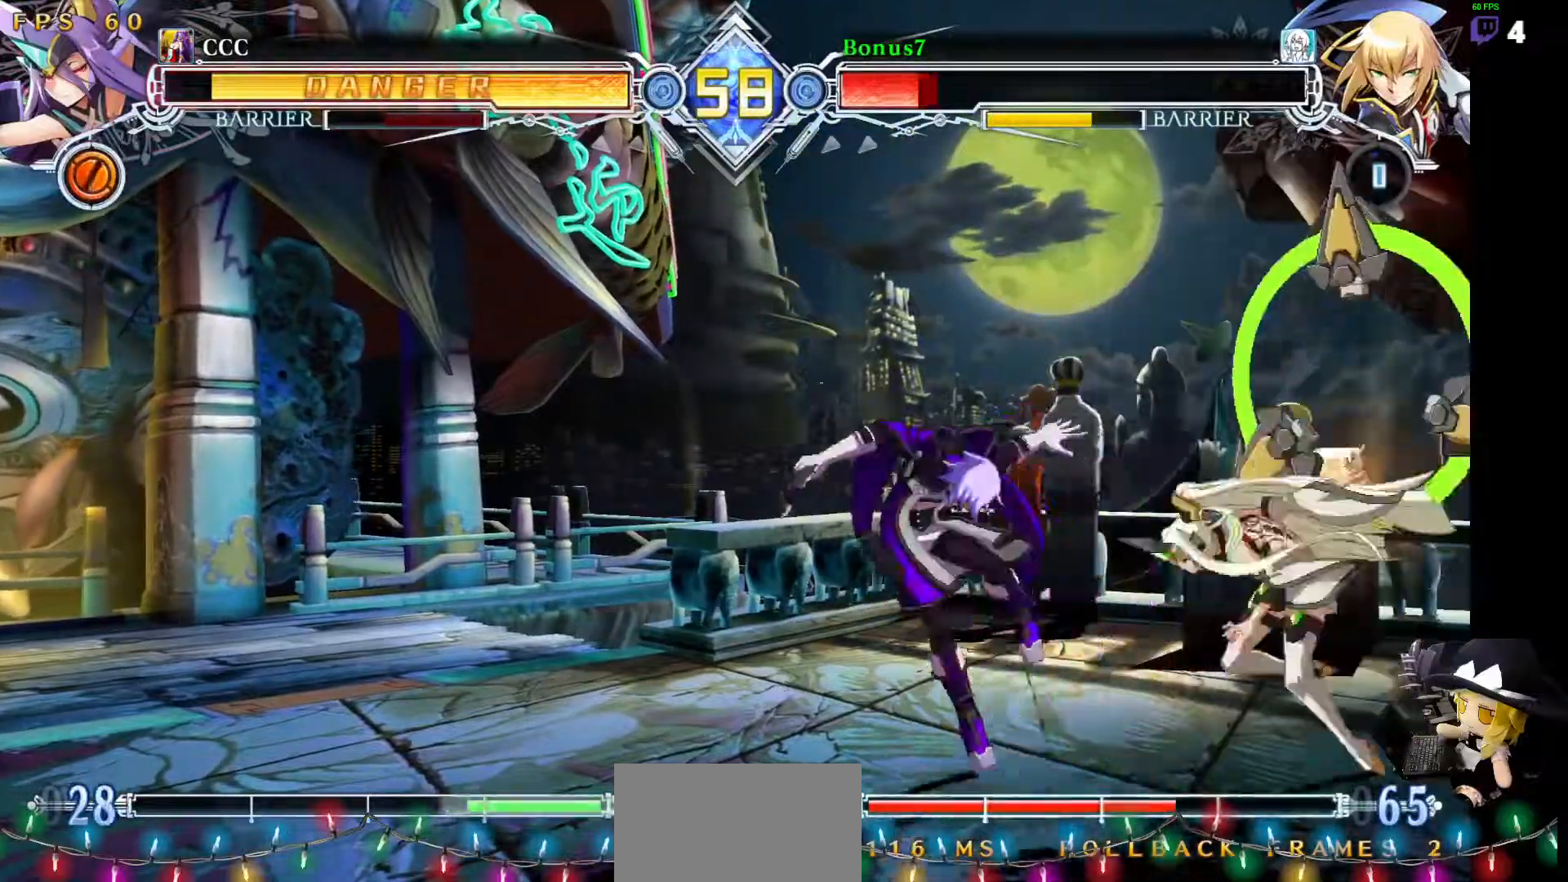
{"buttons": ["SQUARE", "TRIANGLE", "DPAD_LEFT"], "events": []}
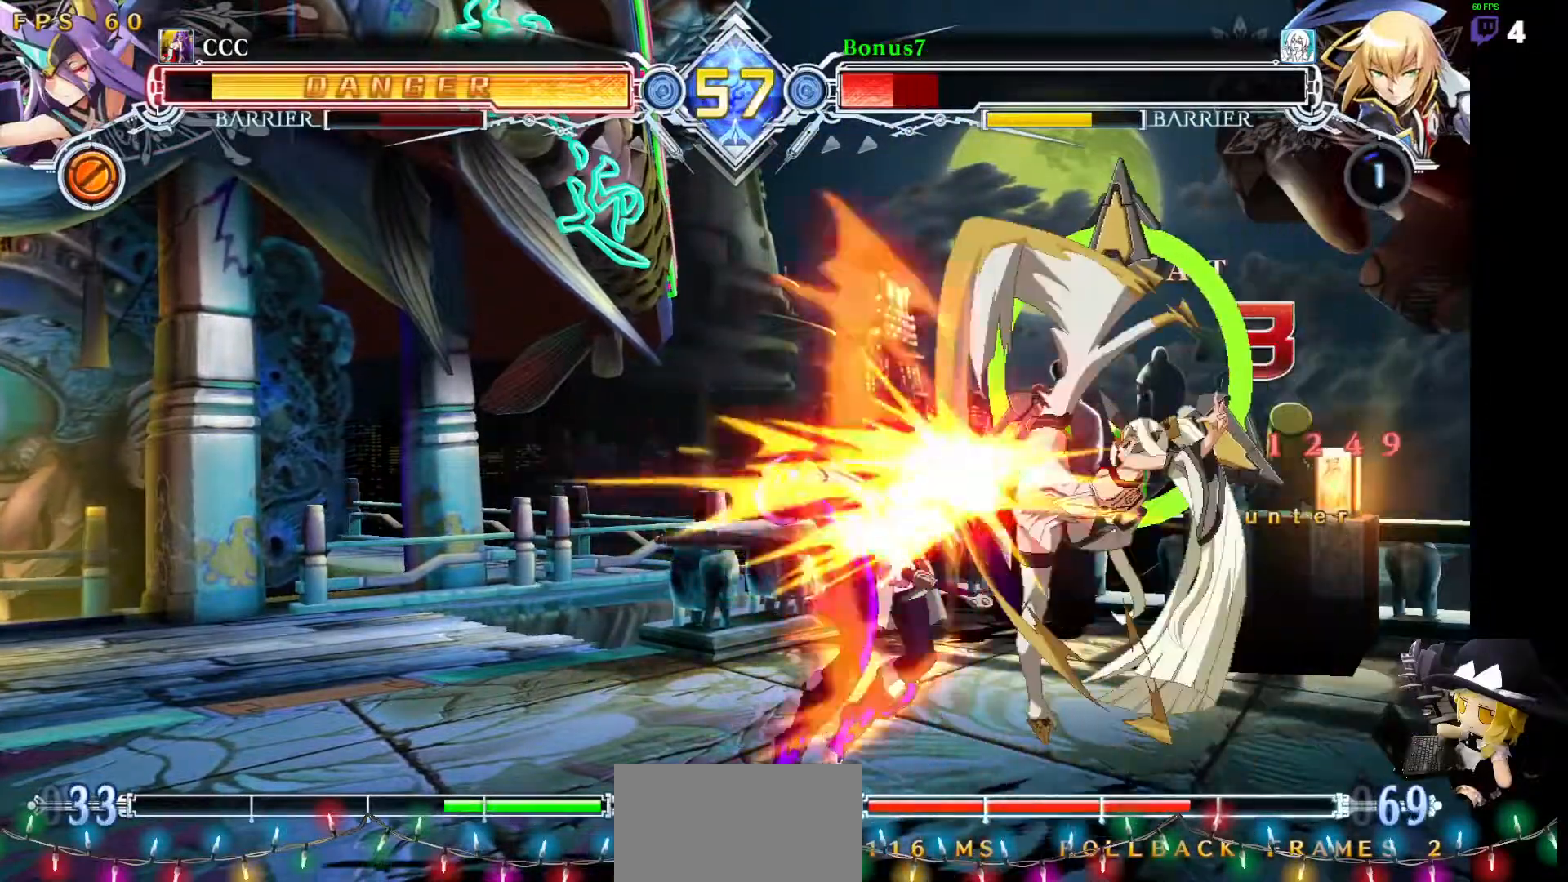
{"buttons": ["SQUARE", "TRIANGLE", "DPAD_LEFT"], "events": []}
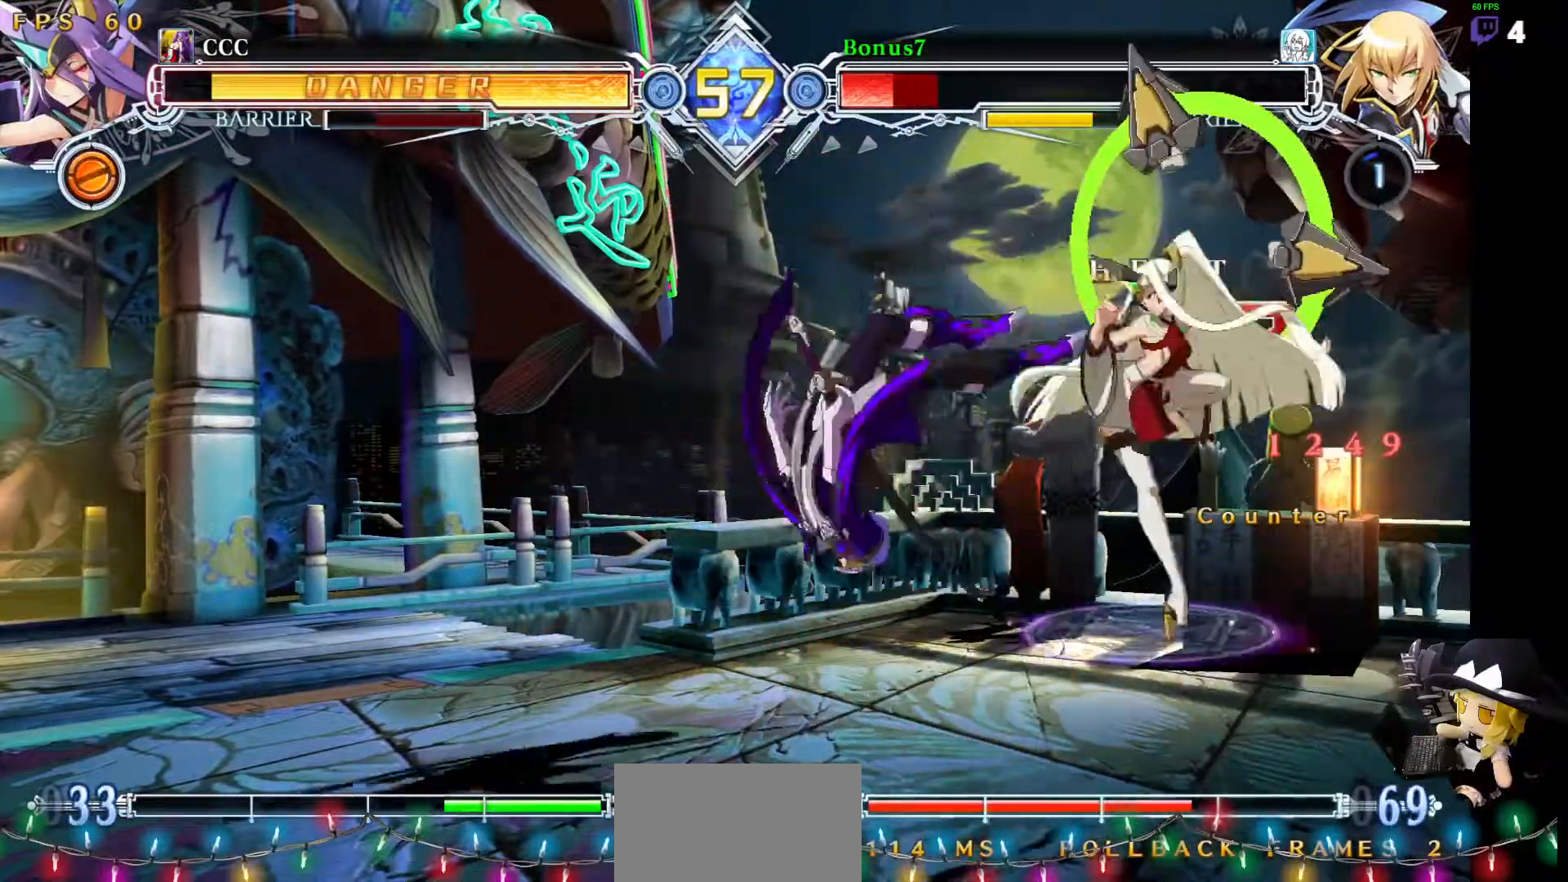
{"buttons": ["SQUARE", "TRIANGLE", "DPAD_LEFT"], "events": []}
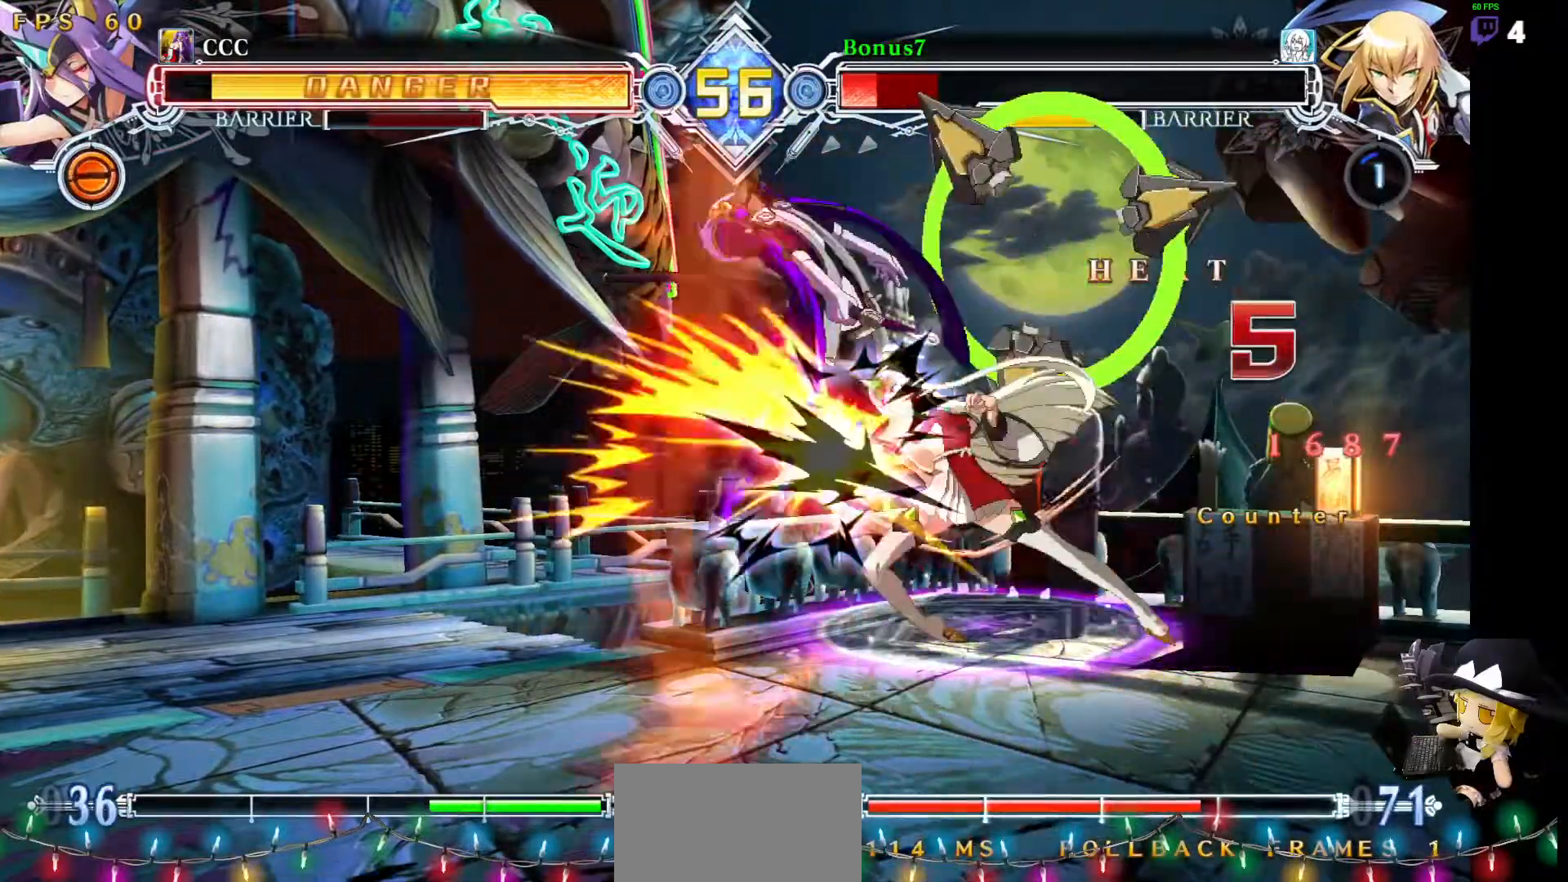
{"buttons": ["SQUARE", "TRIANGLE", "DPAD_LEFT"]}
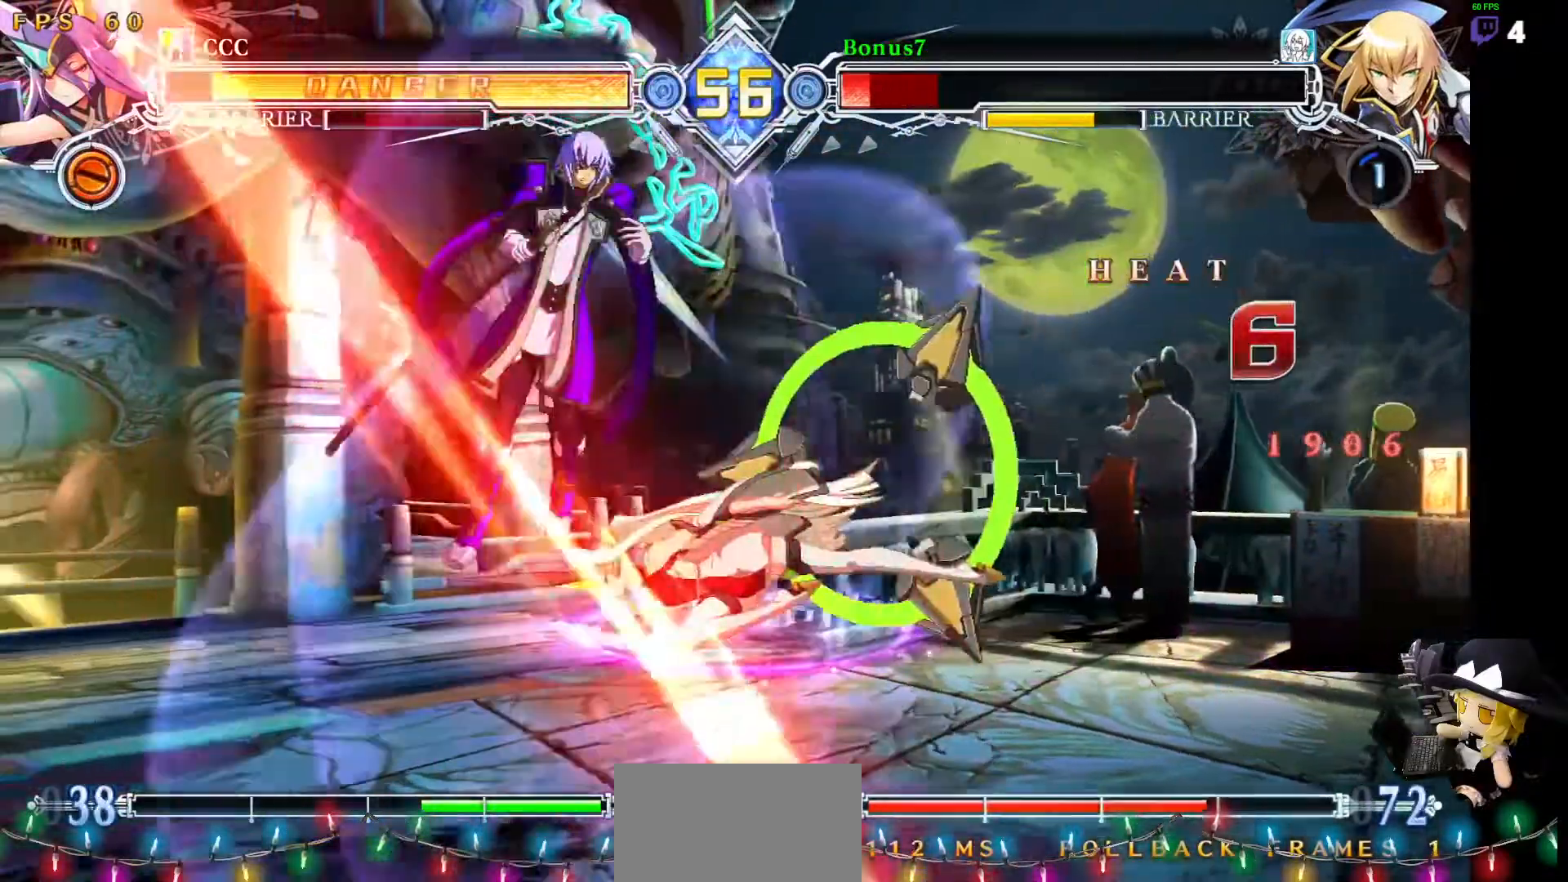
{"buttons": ["SQUARE", "TRIANGLE", "DPAD_LEFT"], "events": []}
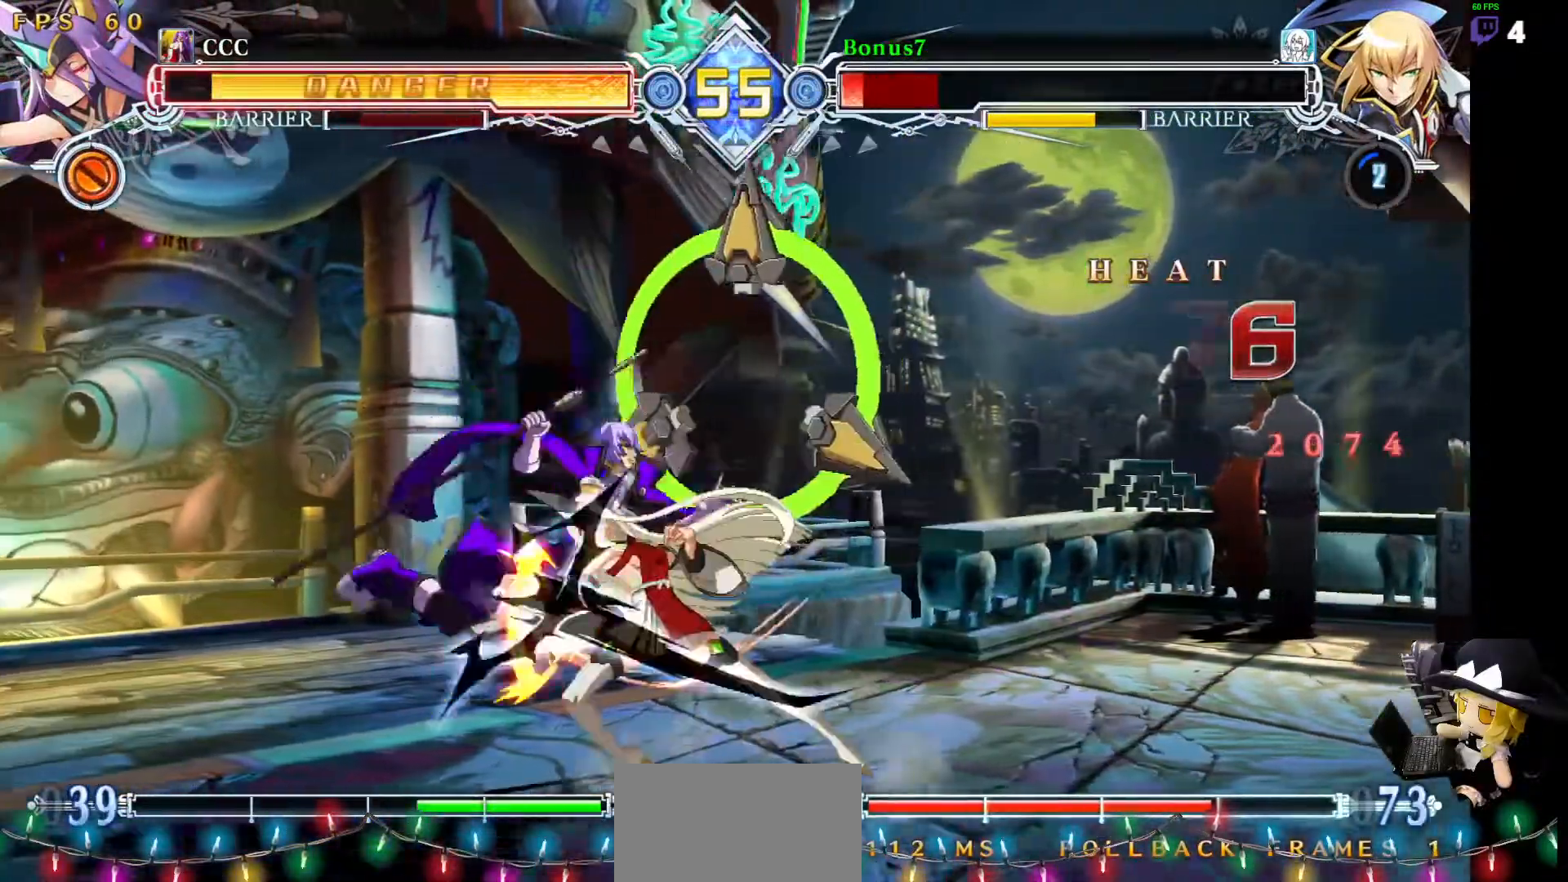
{"buttons": ["SQUARE", "TRIANGLE", "DPAD_LEFT"], "events": []}
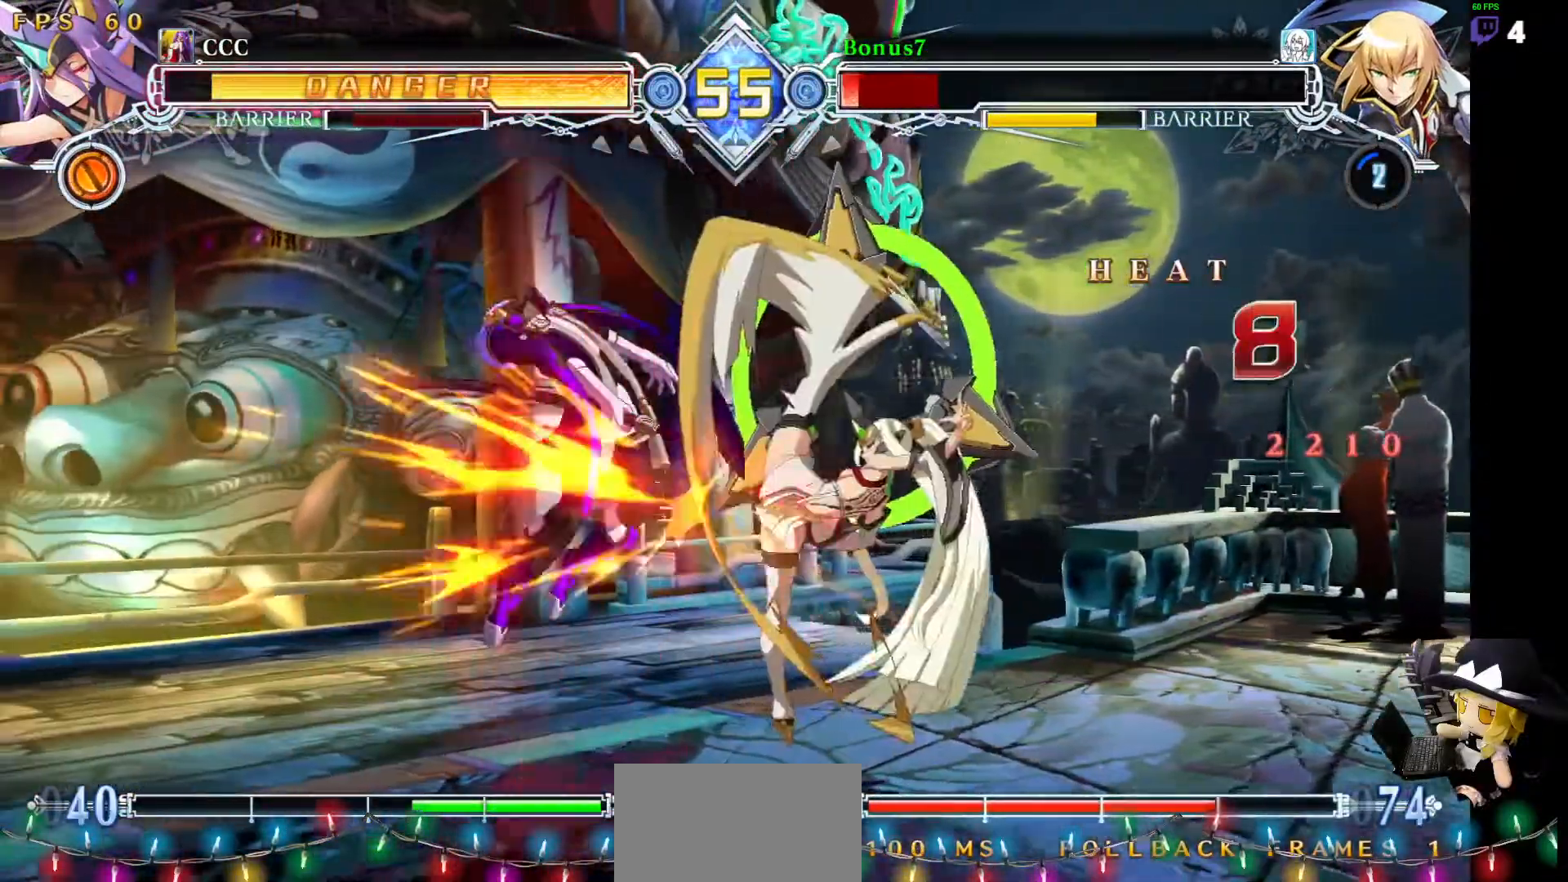
{"buttons": ["SQUARE", "TRIANGLE", "DPAD_LEFT"], "events": []}
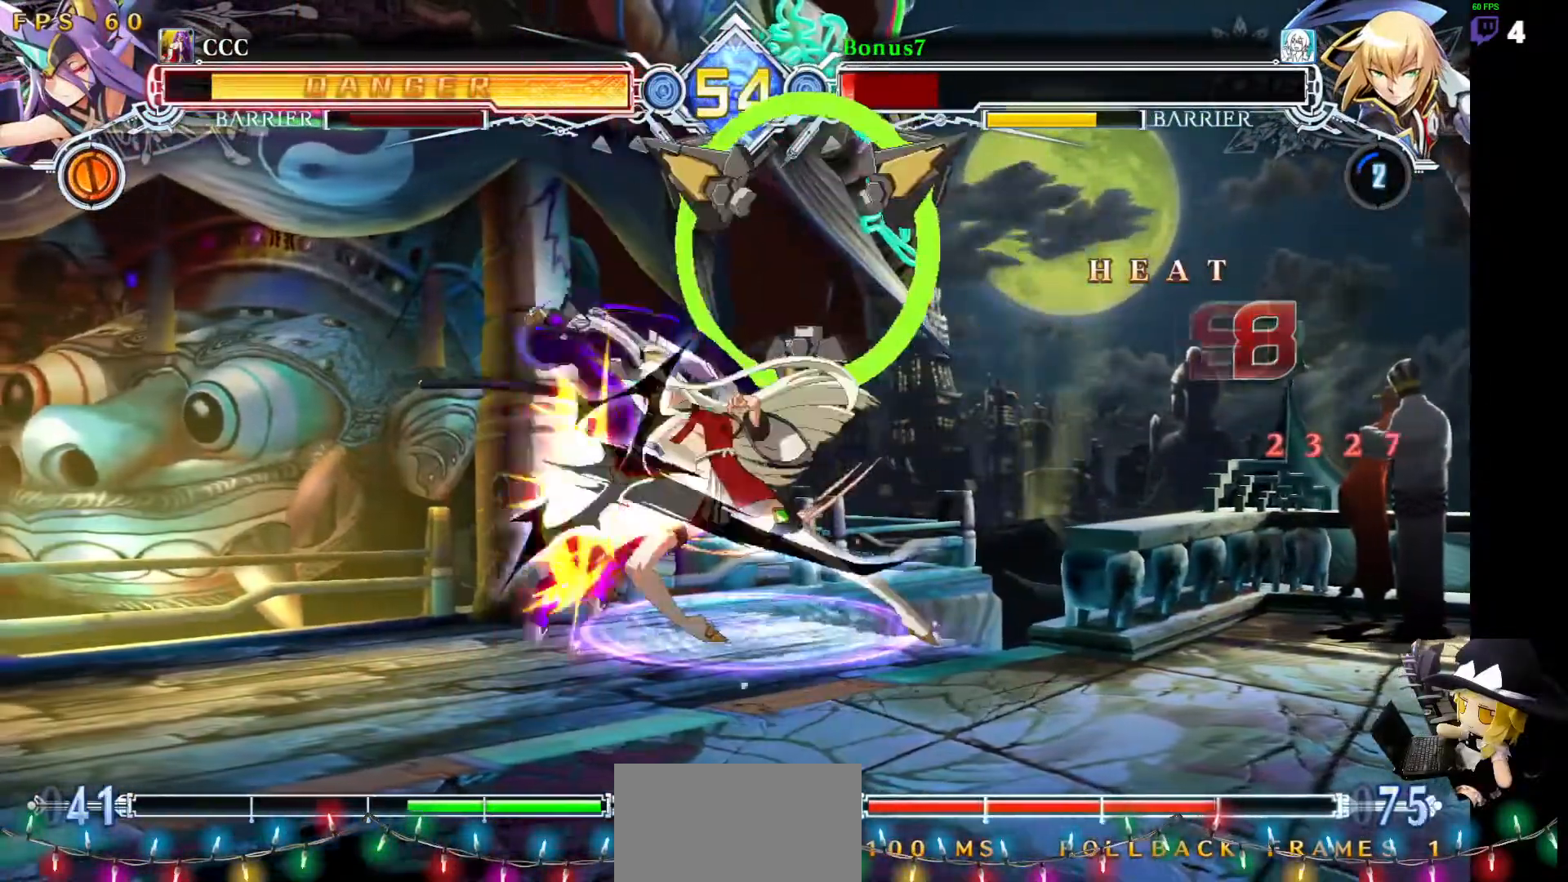
{"buttons": ["SQUARE", "TRIANGLE", "DPAD_LEFT"], "events": []}
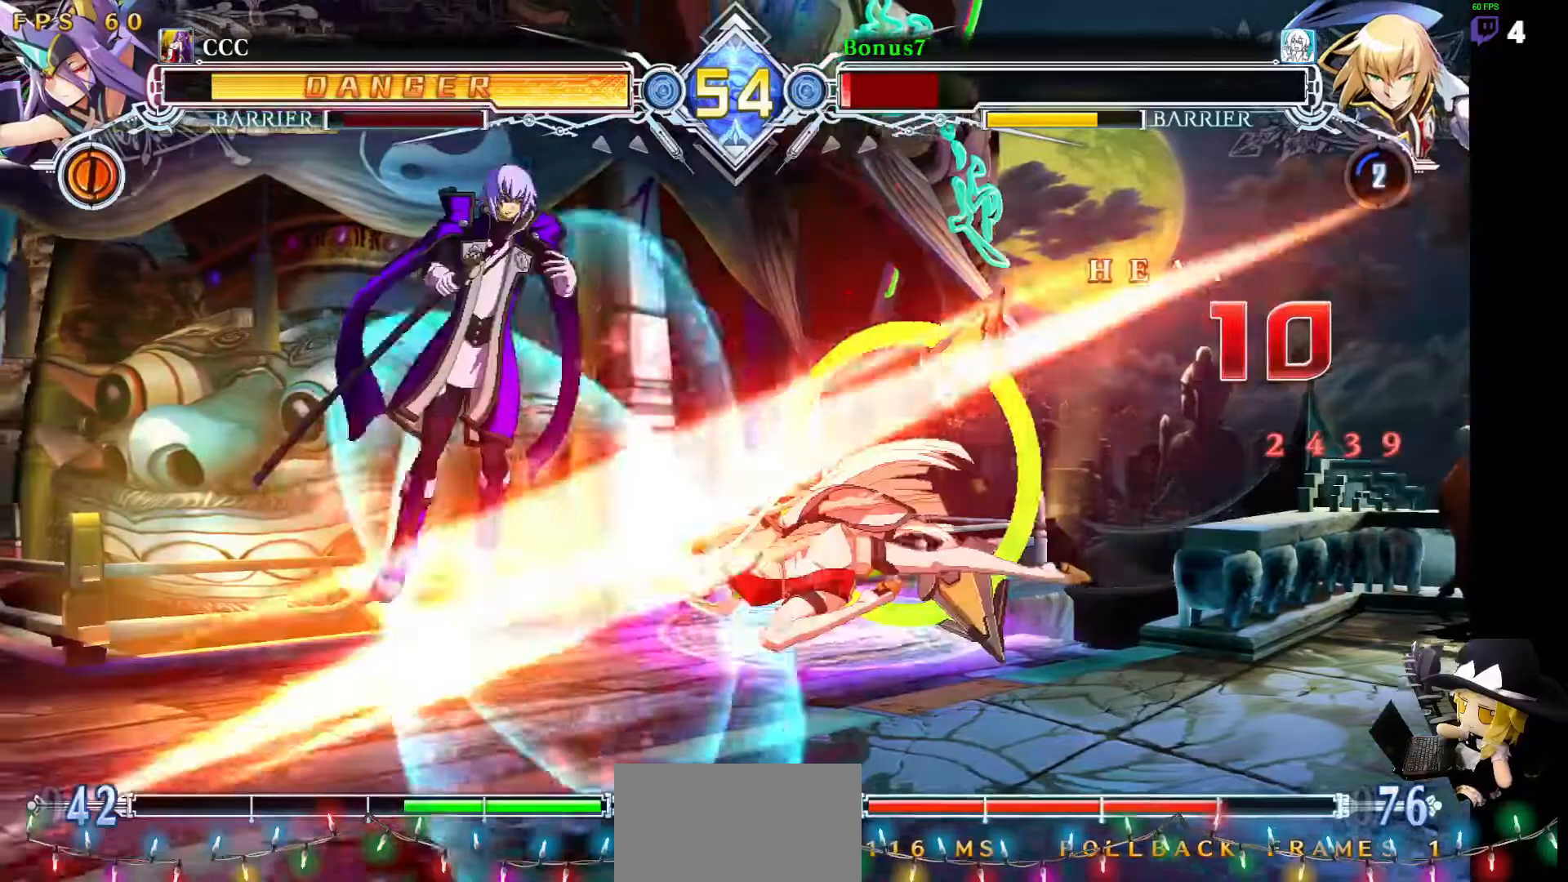
{"buttons": ["SQUARE", "TRIANGLE", "DPAD_LEFT"], "events": []}
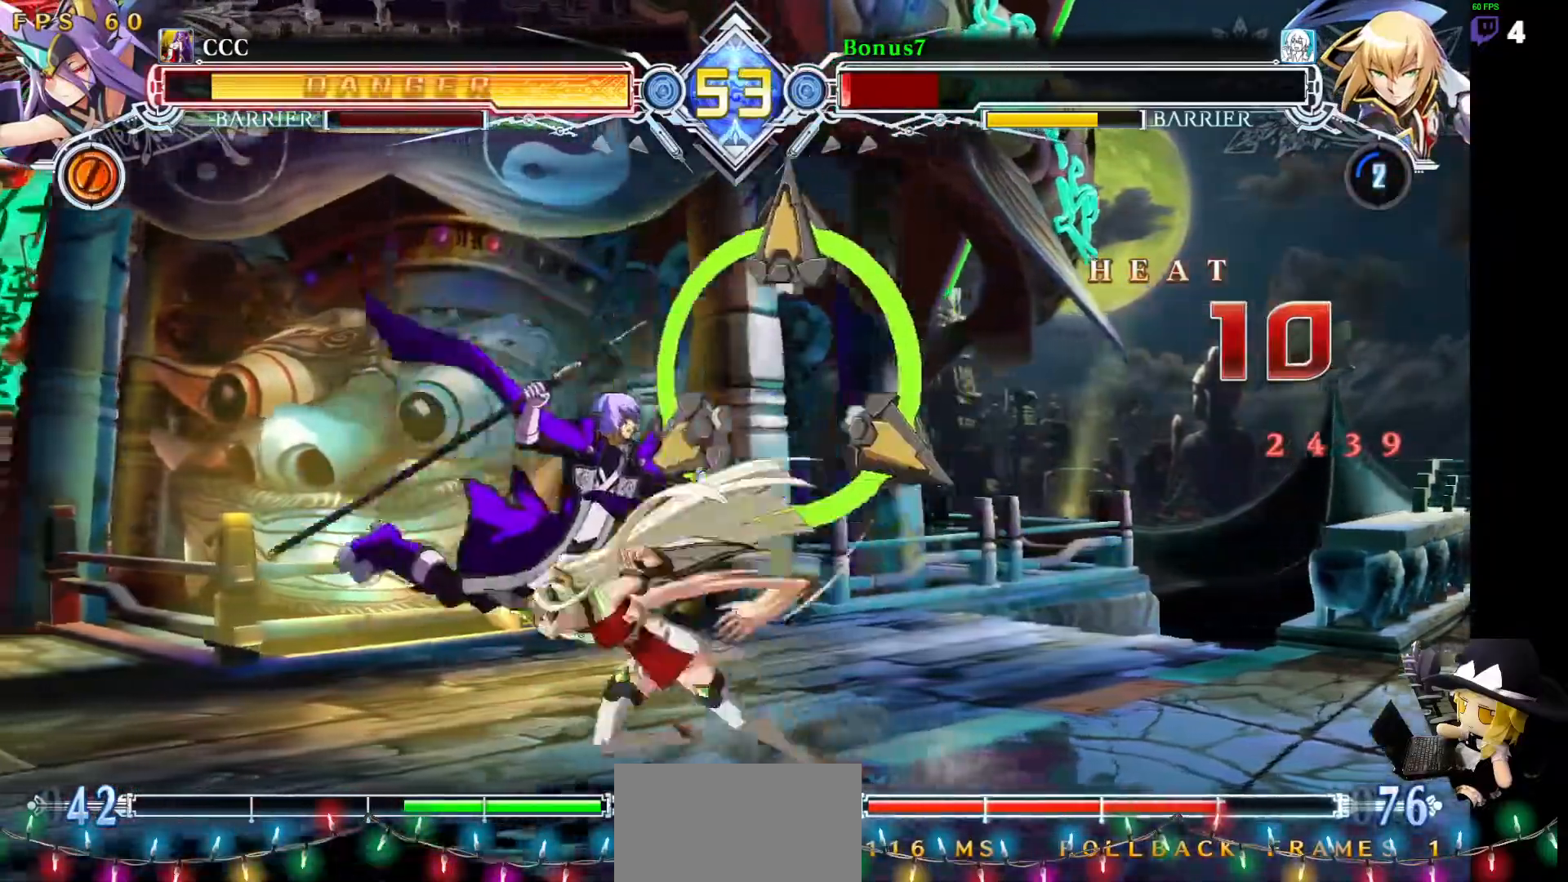
{"buttons": ["SQUARE", "TRIANGLE", "DPAD_LEFT"], "events": []}
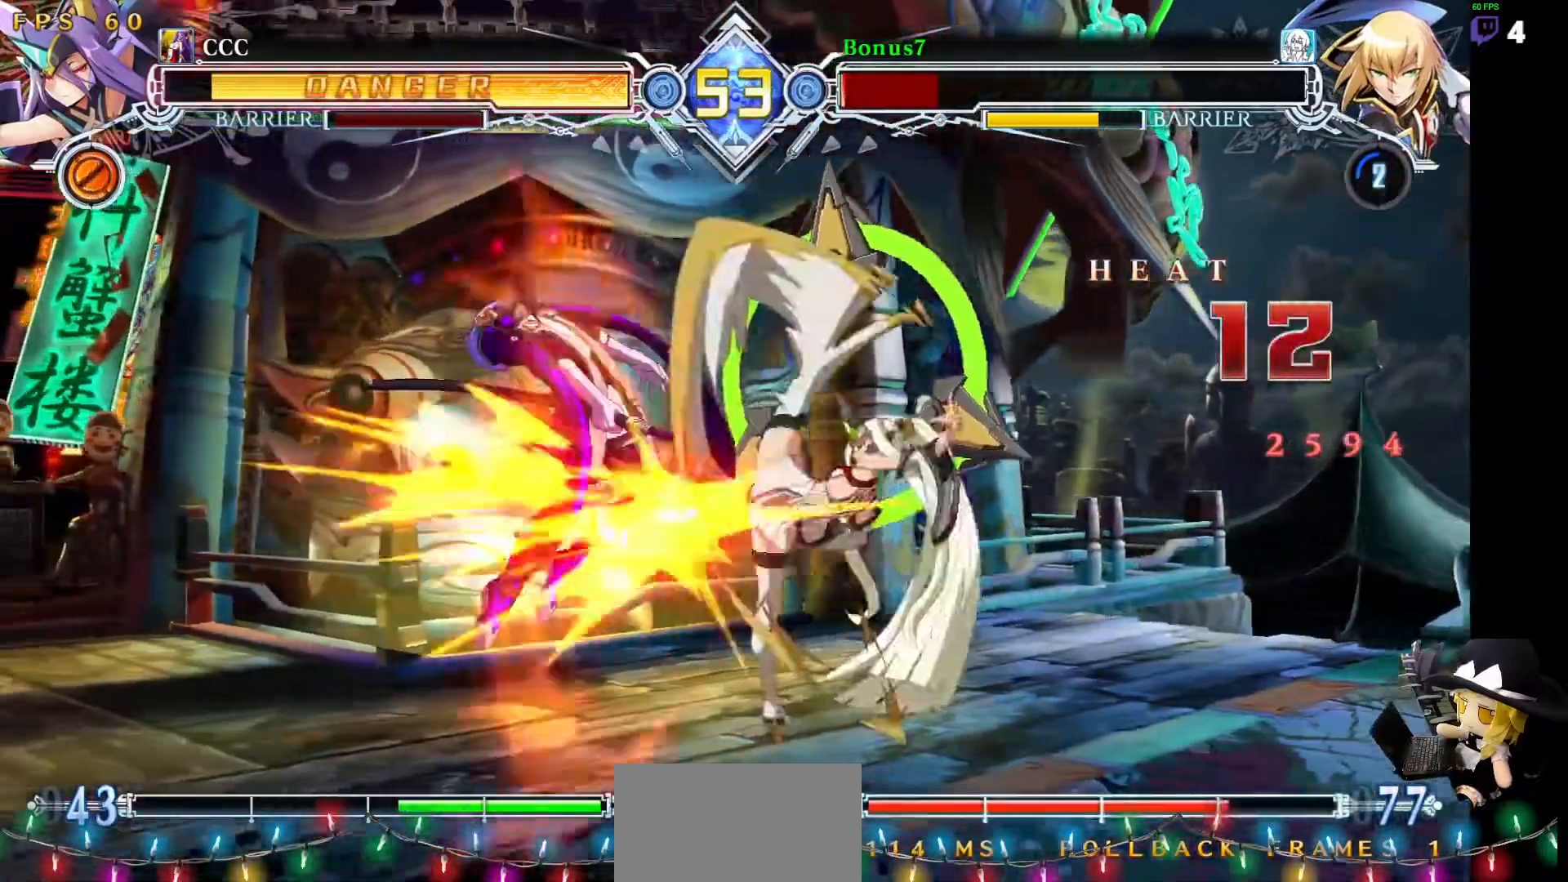
{"buttons": ["SQUARE", "TRIANGLE", "DPAD_LEFT"], "events": []}
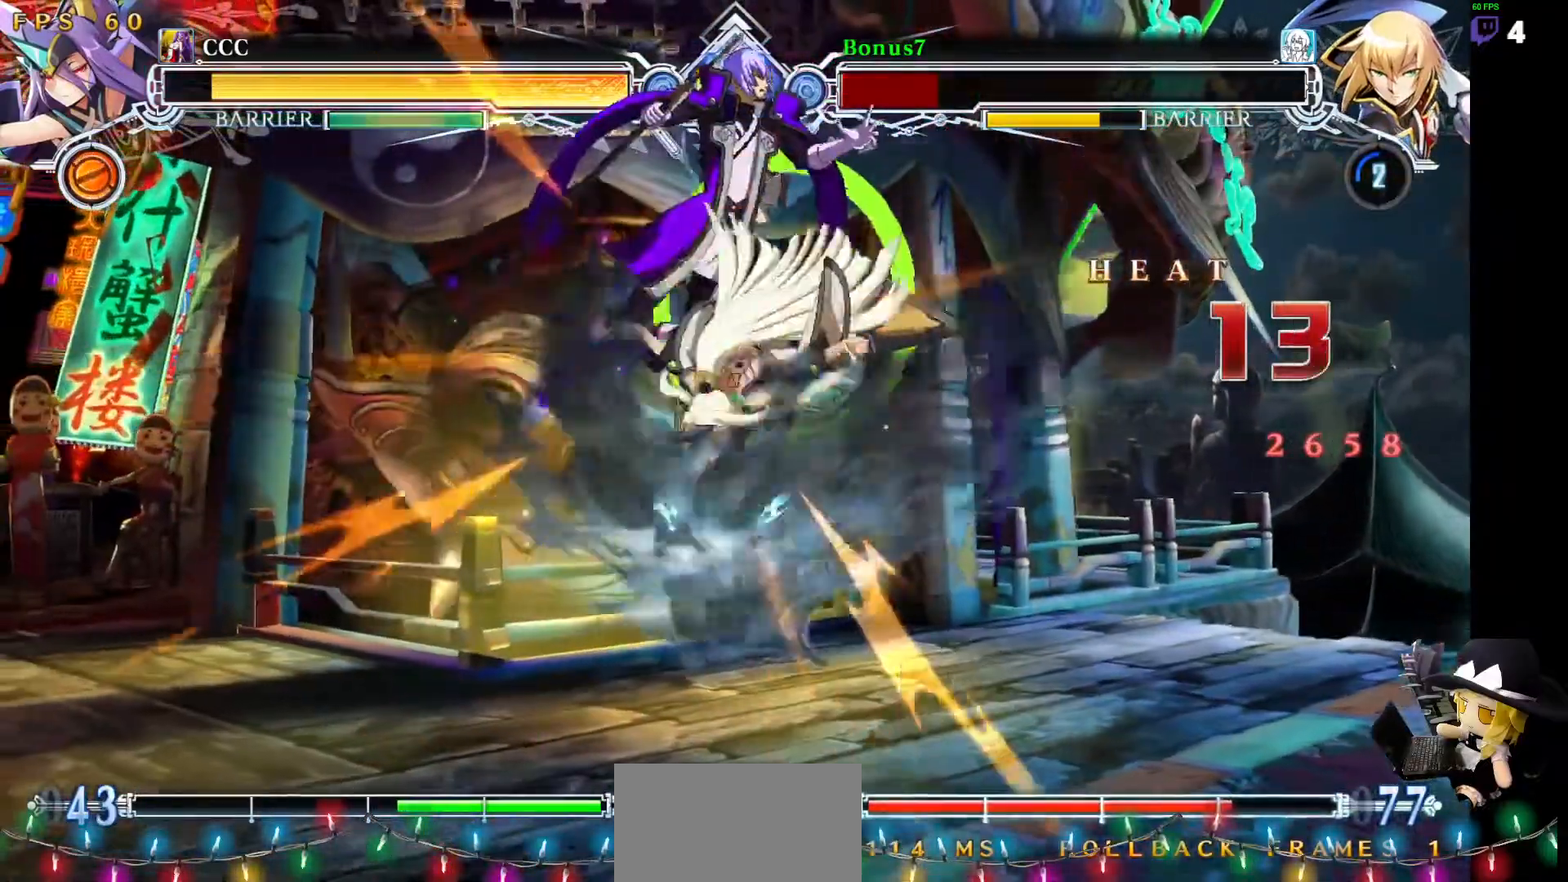
{"buttons": ["SQUARE", "TRIANGLE", "DPAD_LEFT"]}
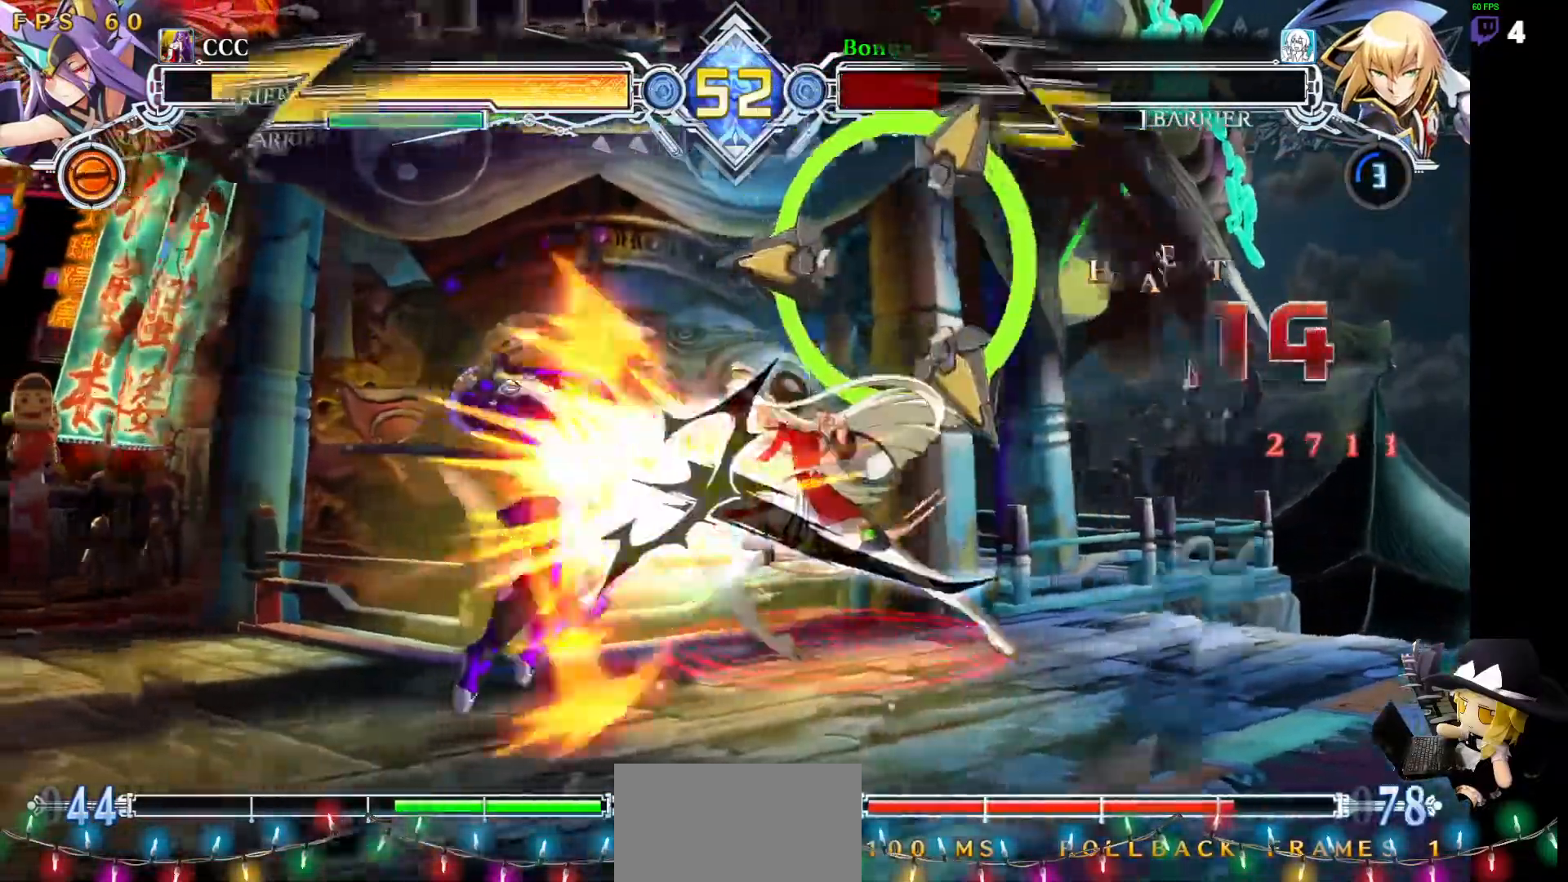
{"buttons": [], "events": [[236, "SQUARE", "up"], [236, "TRIANGLE", "up"], [287, "DPAD_LEFT", "up"]]}